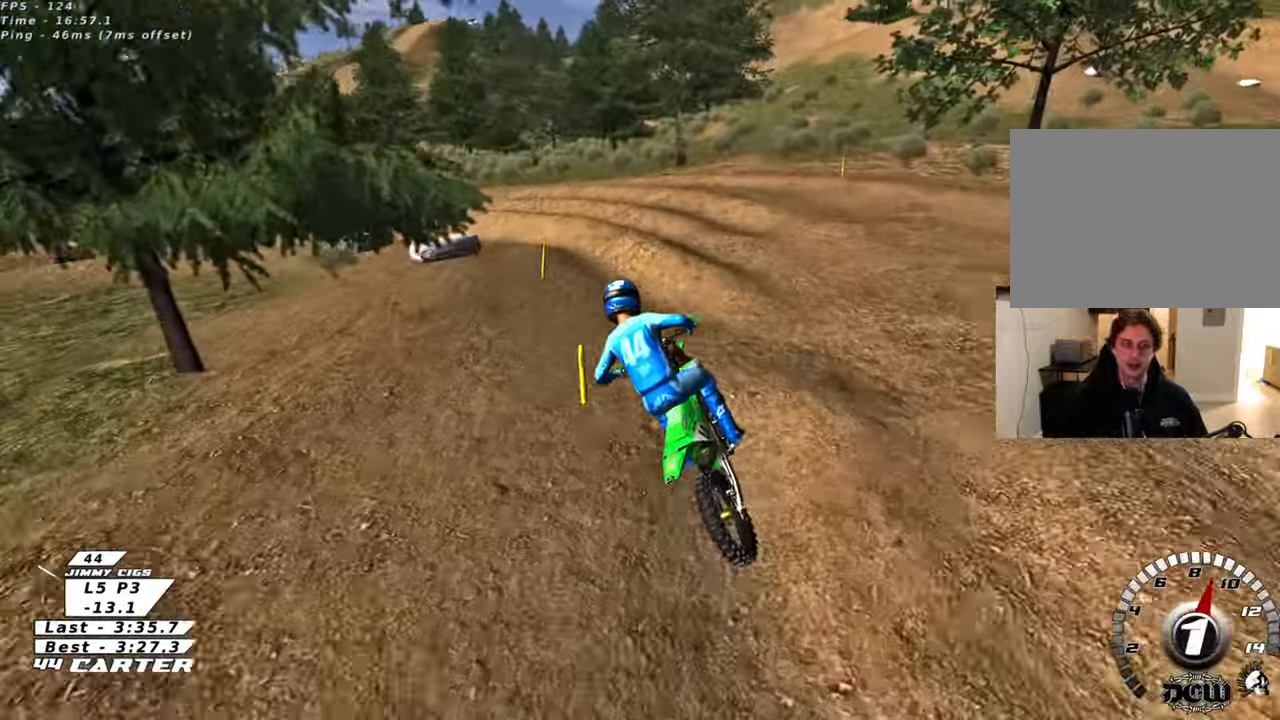
Gameplay with a controller (Xbox layout); each line is a JSON object with the inputs held at the frame after it. "events" lists button and stick changes between this image and that frame as [ms after this image, input, new state], when the widget could be followed in between.
{"buttons": ["L2"], "left_stick": "left", "right_stick": "down-left", "events": [[17, "R2", "up"], [83, "left_stick", "down-left"], [250, "L2", "down"], [300, "left_stick", "left"], [500, "right_stick", "down-left"]]}
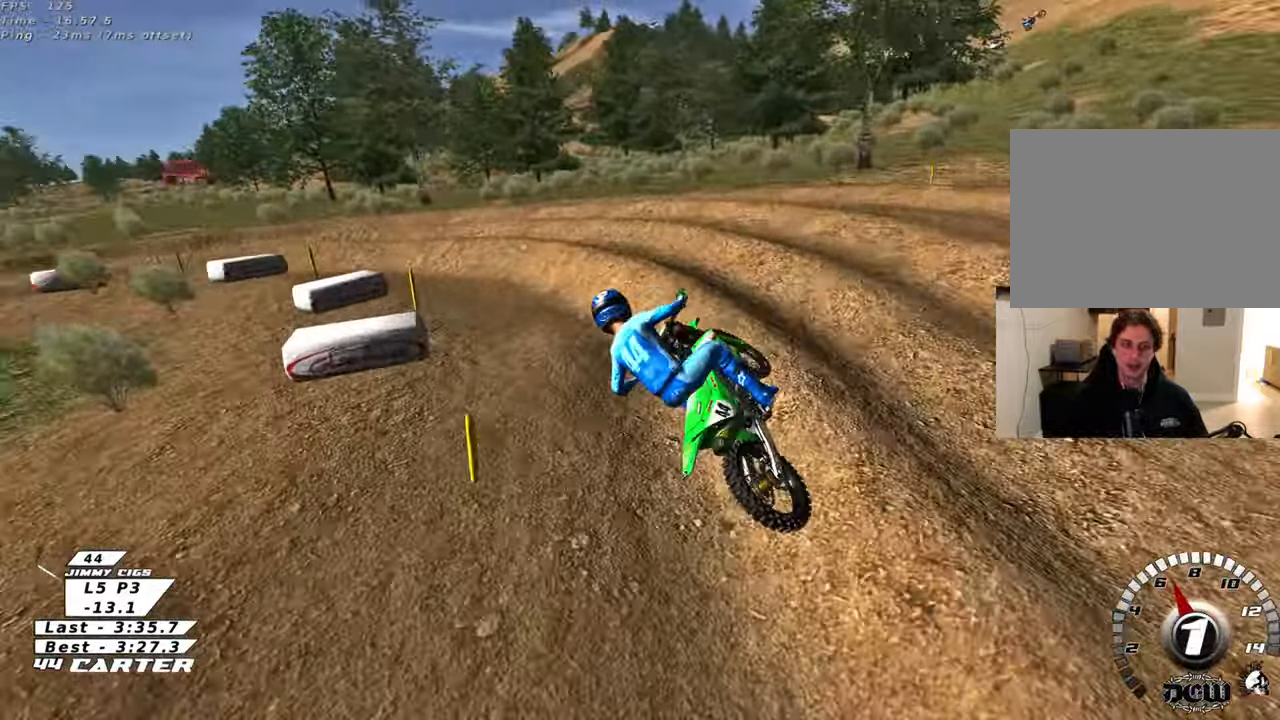
{"buttons": ["R2", "R3"], "left_stick": "left", "right_stick": "down-left", "events": [[33, "L2", "up"], [50, "R2", "down"], [50, "R3", "down"], [67, "left_stick", "center"], [450, "left_stick", "left"]]}
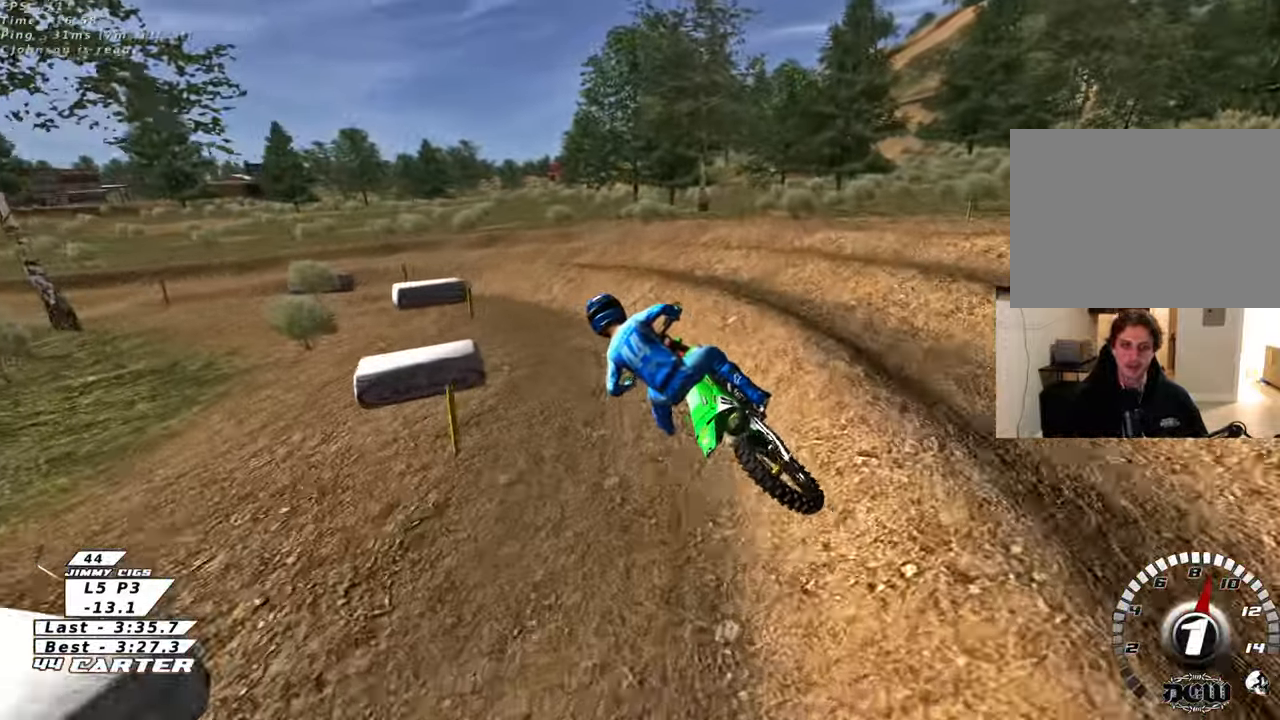
{"buttons": ["R3"], "left_stick": "up-left", "right_stick": "down-left", "events": [[83, "left_stick", "up-left"], [500, "R2", "up"]]}
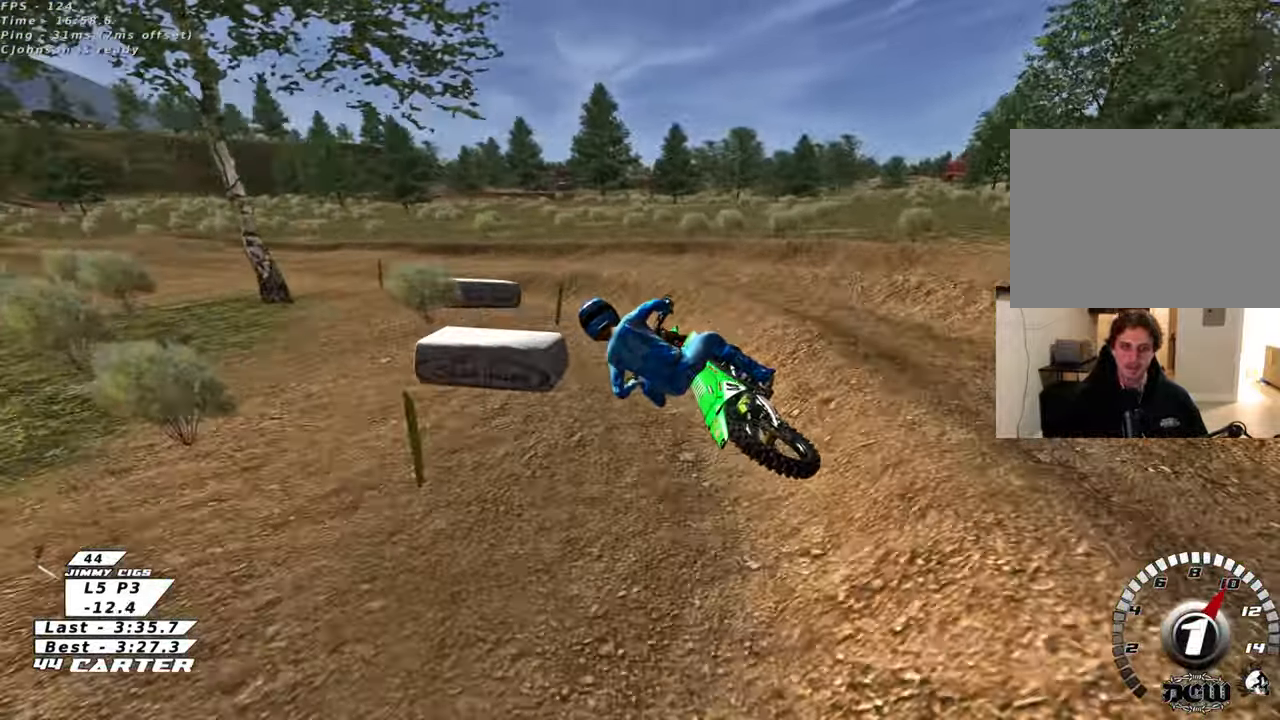
{"buttons": ["A", "R2"], "left_stick": "right", "right_stick": "center", "events": [[133, "R2", "down"], [217, "left_stick", "center"], [233, "R3", "up"], [267, "left_stick", "up-left"], [283, "right_stick", "center"], [367, "left_stick", "center"], [417, "left_stick", "right"], [483, "A", "down"]]}
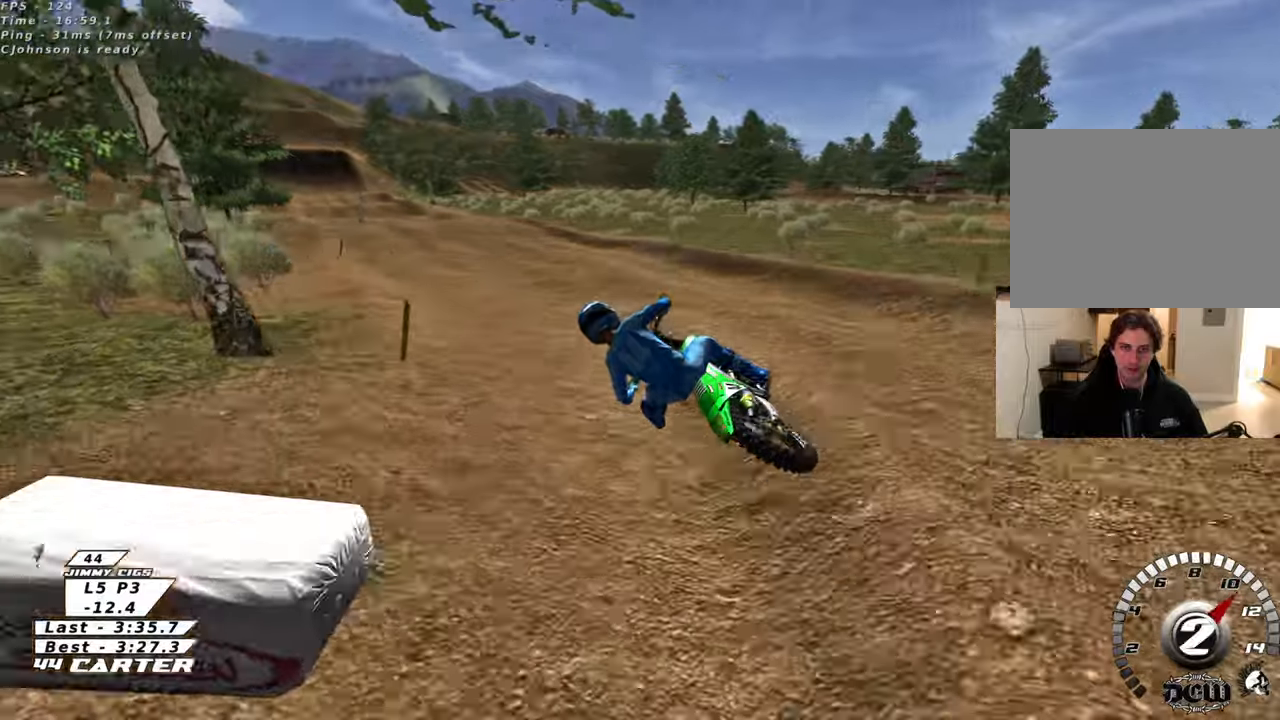
{"buttons": ["R2"], "left_stick": "up", "right_stick": "center", "events": [[100, "A", "up"], [117, "left_stick", "center"], [150, "A", "down"], [183, "left_stick", "up"], [283, "A", "up"]]}
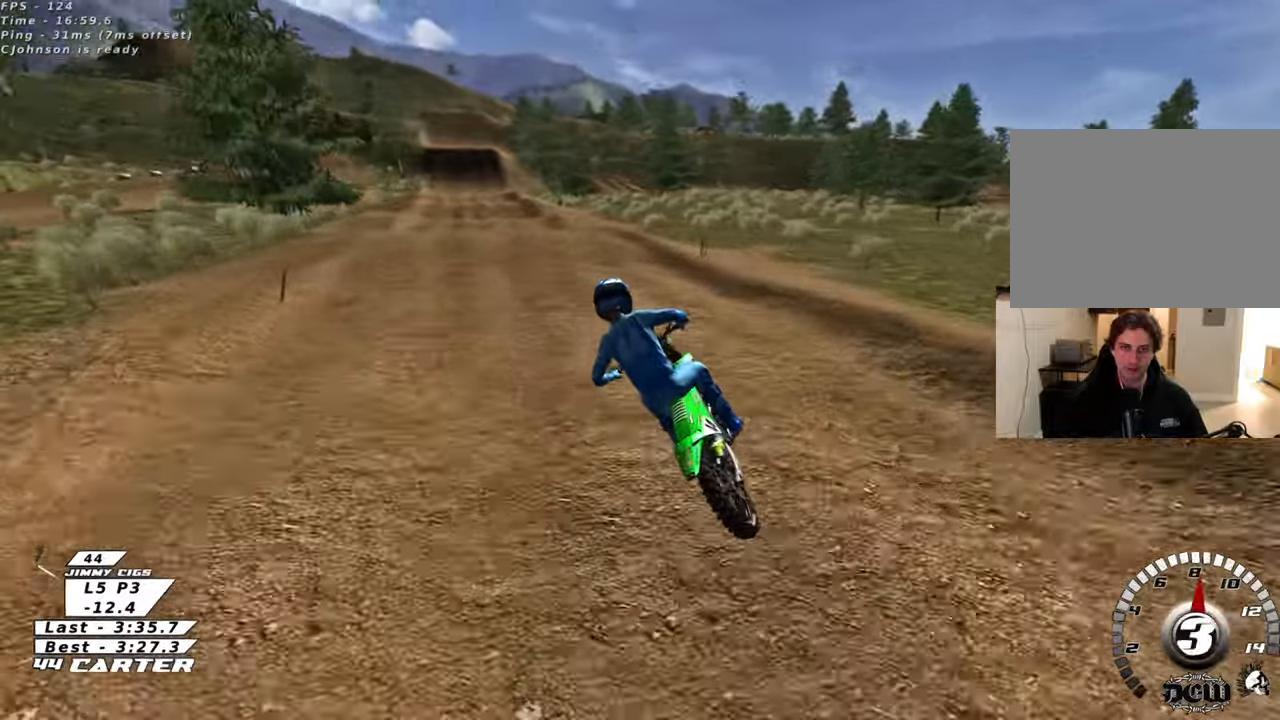
{"buttons": ["A", "R2"], "left_stick": "right", "right_stick": "center", "events": [[417, "A", "down"], [417, "left_stick", "right"]]}
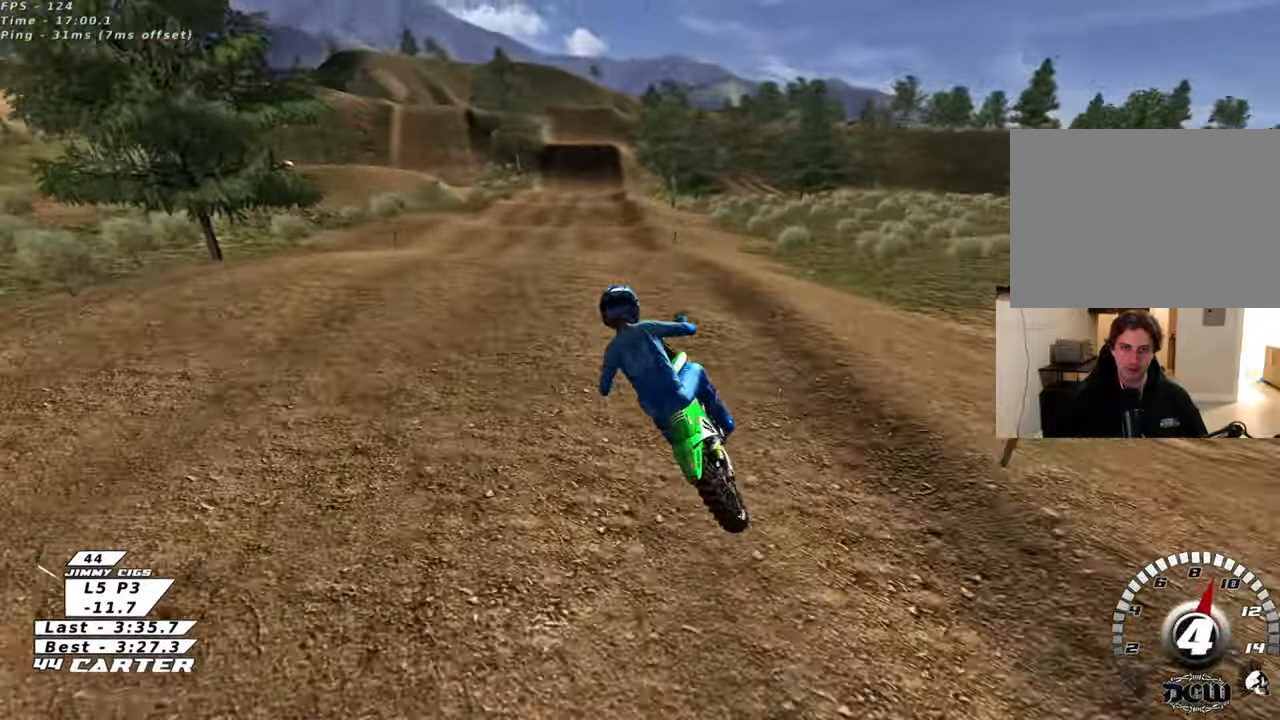
{"buttons": ["R2"], "left_stick": "down-right", "right_stick": "center", "events": [[50, "A", "up"], [67, "left_stick", "down-right"]]}
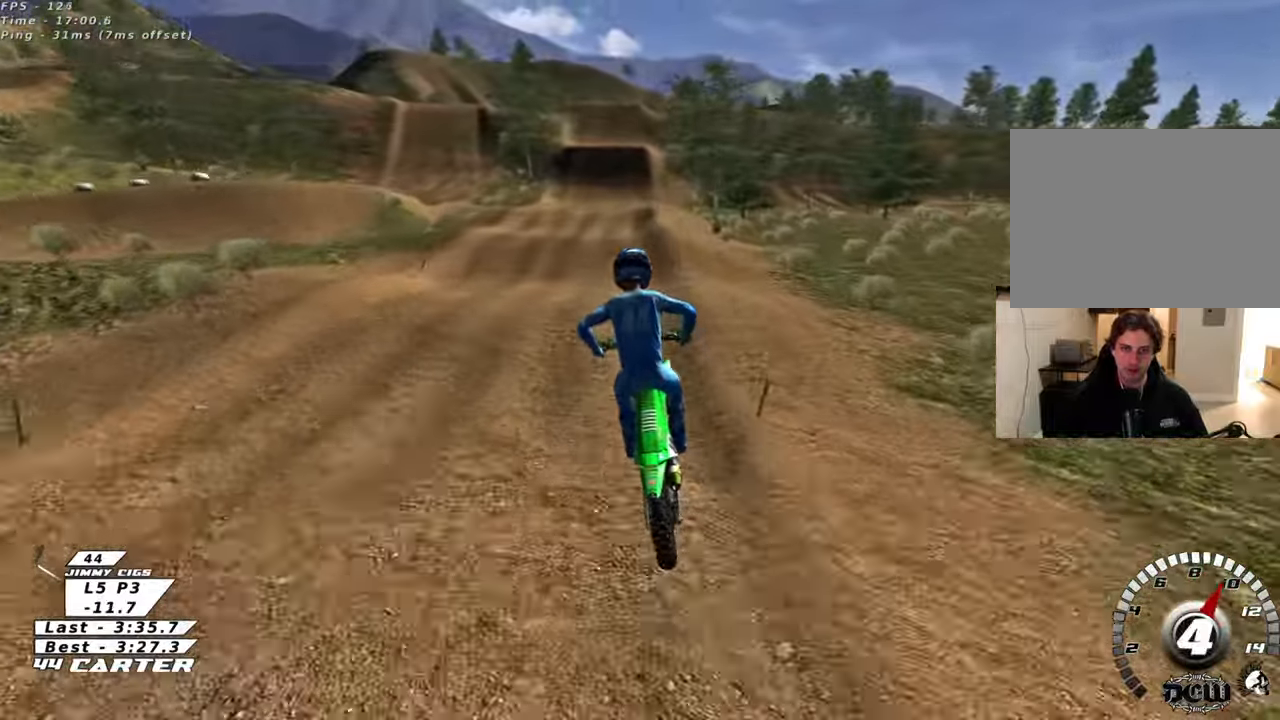
{"buttons": ["A", "R2"], "left_stick": "center", "right_stick": "center", "events": [[50, "A", "down"], [67, "A", "up"], [67, "left_stick", "up"], [300, "left_stick", "down"], [450, "A", "down"], [483, "left_stick", "center"]]}
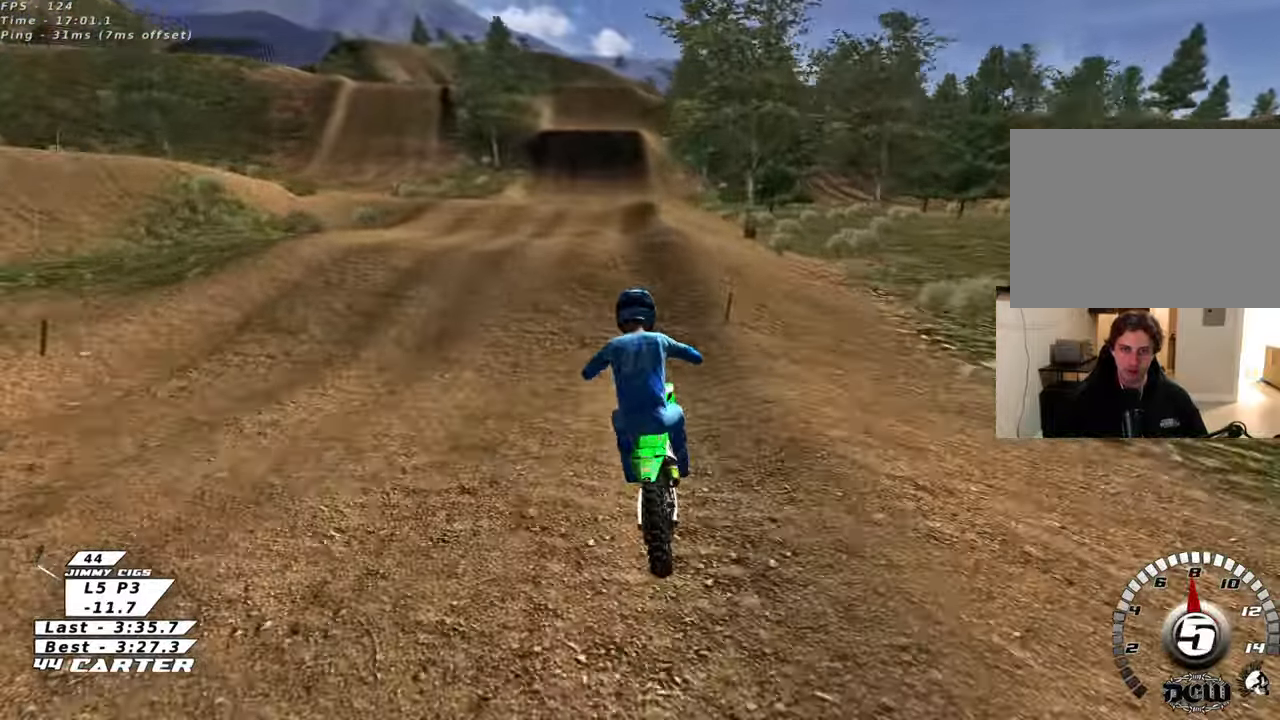
{"buttons": ["R2", "R3"], "left_stick": "right", "right_stick": "down-left", "events": [[17, "left_stick", "up"], [83, "A", "up"], [100, "left_stick", "up-left"], [217, "R3", "down"], [267, "right_stick", "left"], [300, "left_stick", "right"], [367, "right_stick", "down-left"]]}
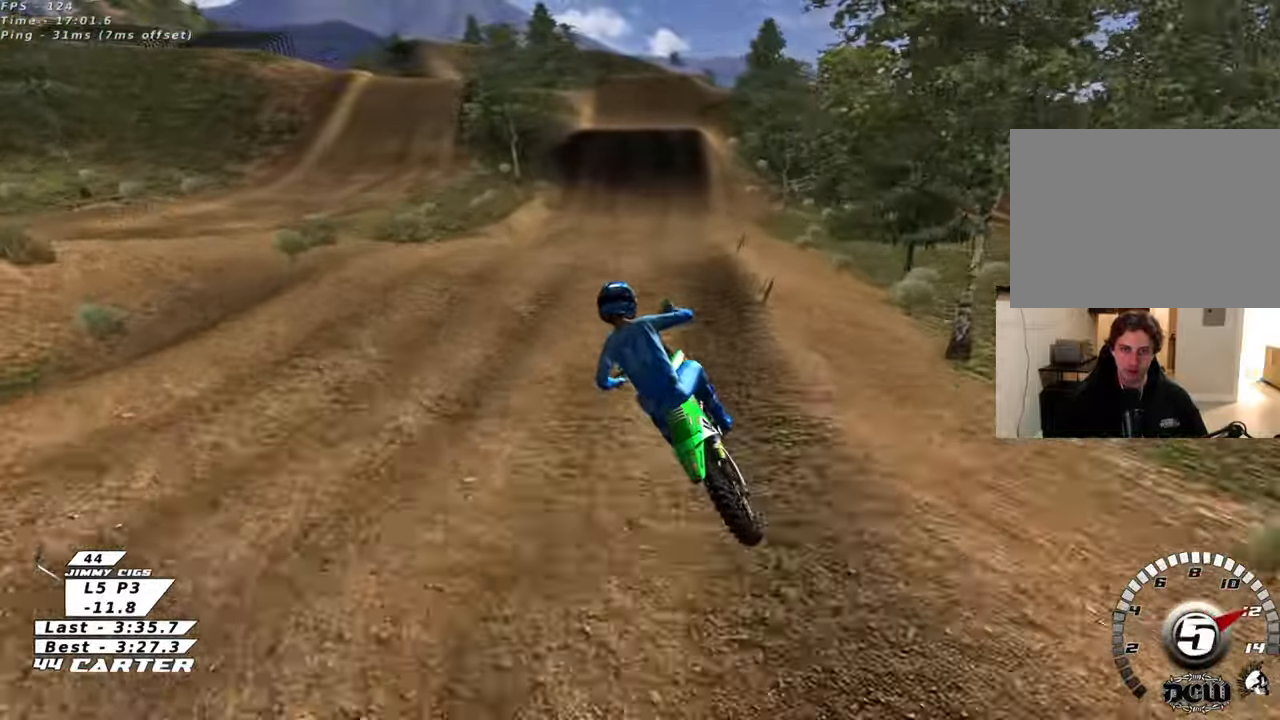
{"buttons": ["R2"], "left_stick": "down-right", "right_stick": "down-left", "events": [[433, "left_stick", "down-right"], [467, "R3", "up"]]}
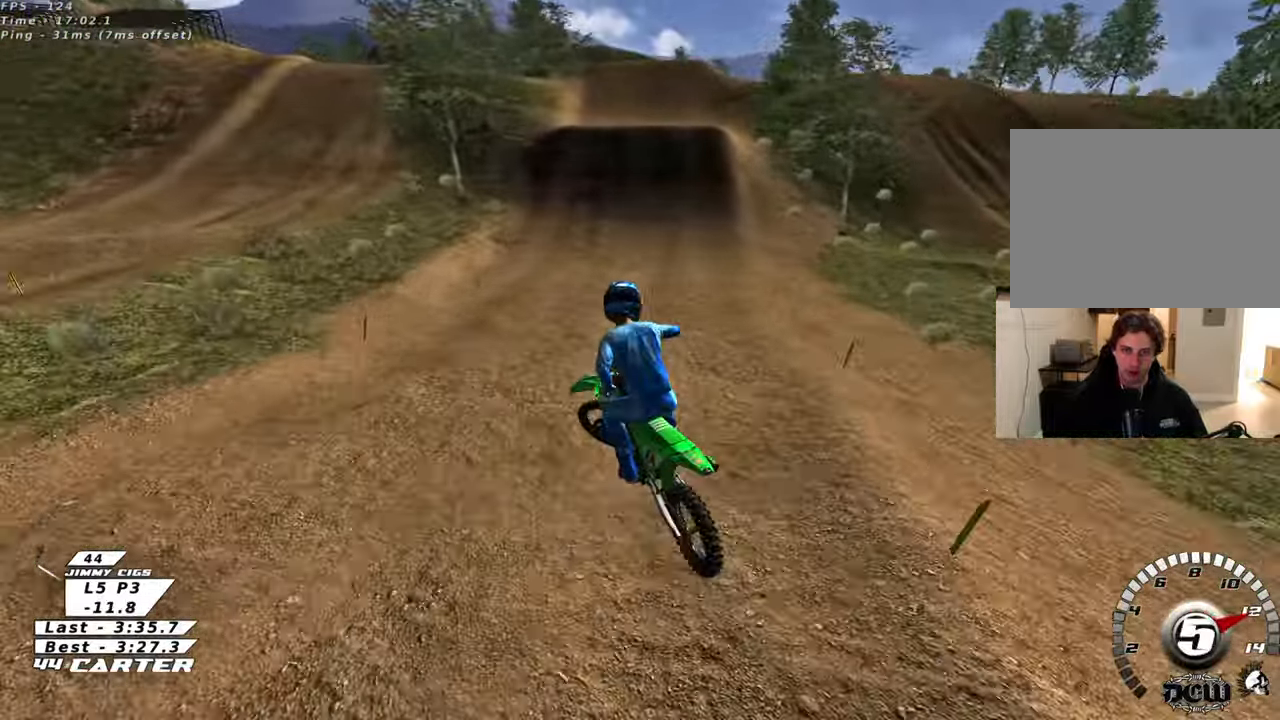
{"buttons": ["R2"], "left_stick": "down", "right_stick": "center", "events": [[17, "right_stick", "center"], [150, "X", "down"], [183, "left_stick", "down-left"], [250, "X", "up"], [283, "left_stick", "up-left"], [467, "left_stick", "down"]]}
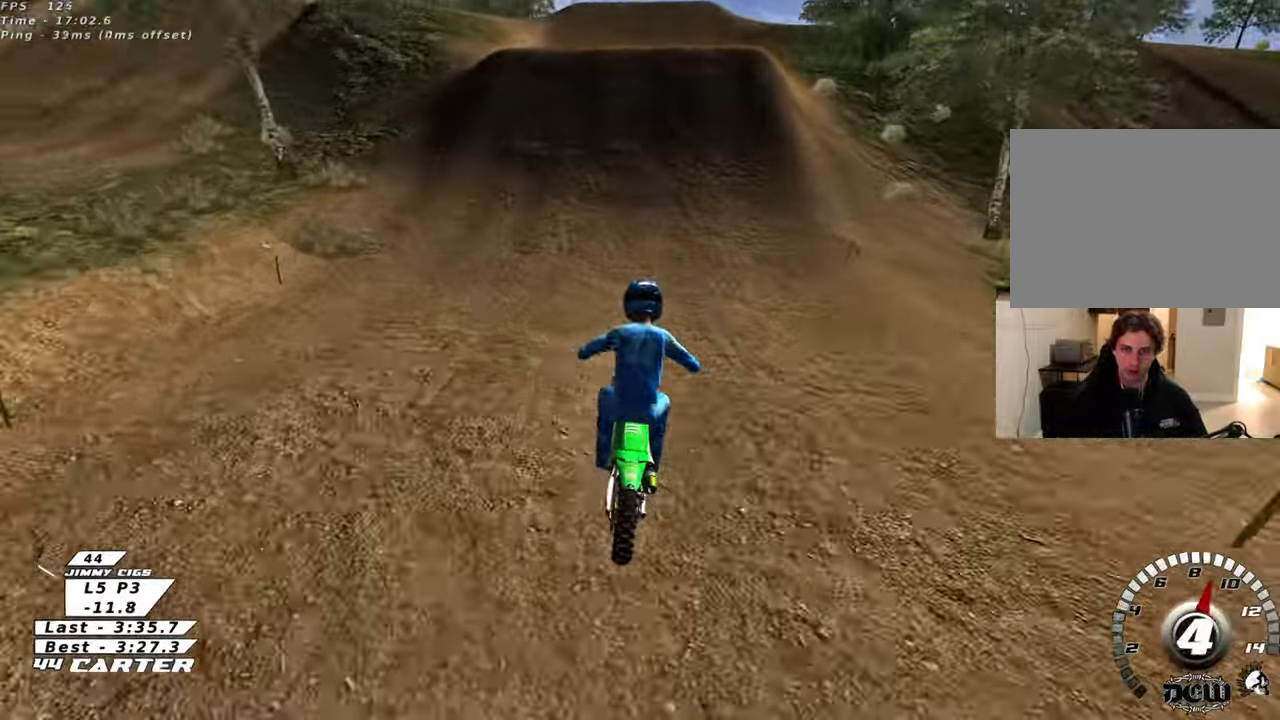
{"buttons": ["A", "R2"], "left_stick": "up-right", "right_stick": "center", "events": [[250, "A", "down"], [383, "A", "up"], [383, "left_stick", "up-right"], [450, "A", "down"]]}
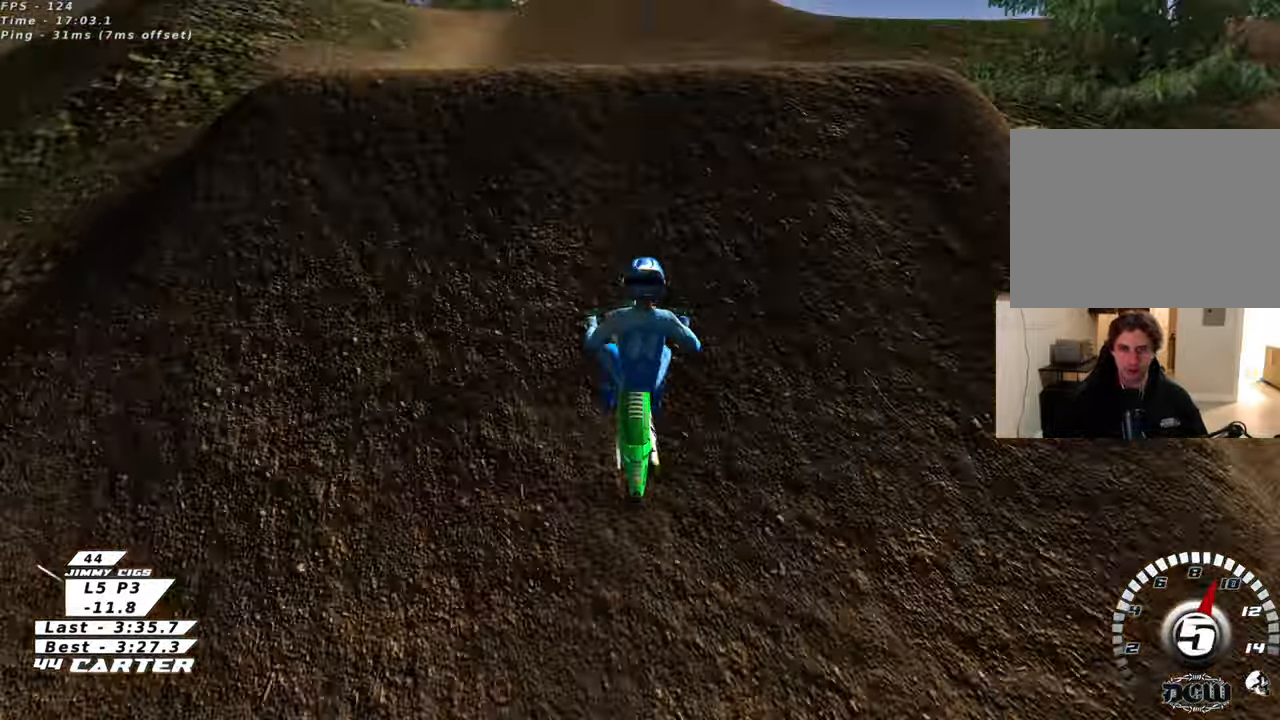
{"buttons": ["L1"], "left_stick": "down-right", "right_stick": "center", "events": [[50, "A", "up"], [50, "left_stick", "down-right"], [117, "L1", "down"], [117, "left_stick", "down"], [183, "R2", "up"], [283, "left_stick", "down-left"], [433, "left_stick", "down-right"]]}
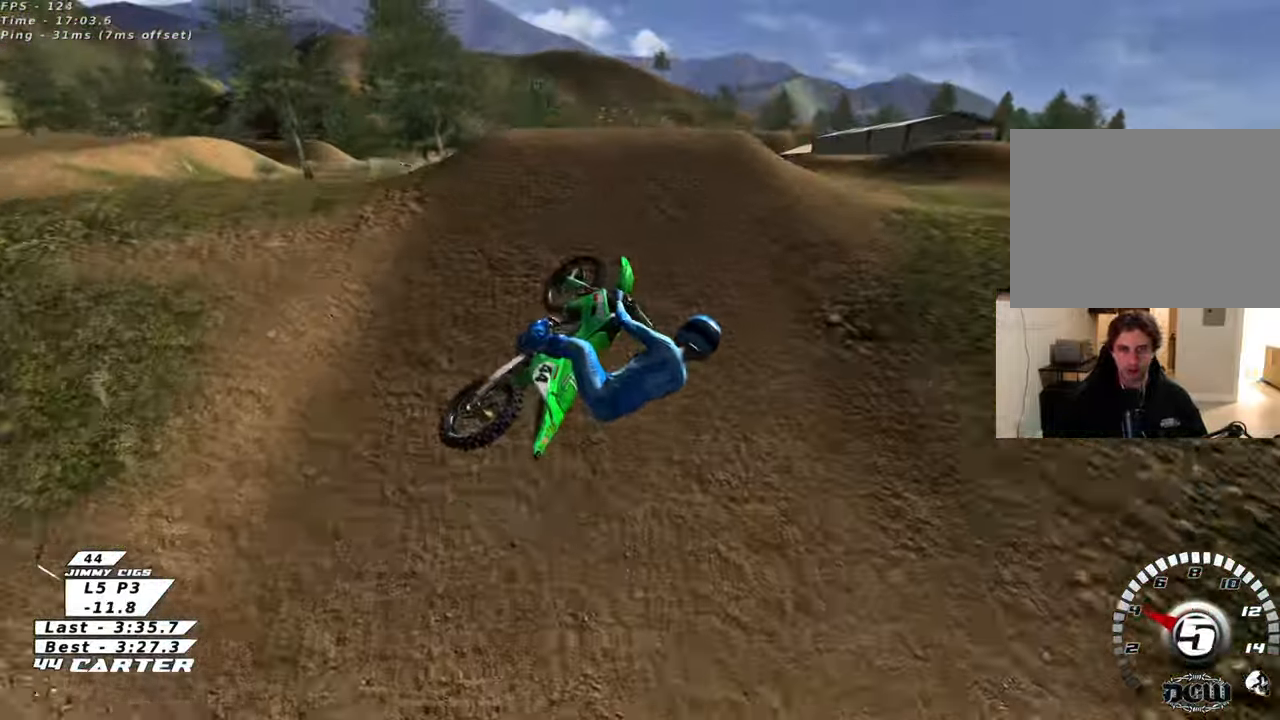
{"buttons": ["R2"], "left_stick": "up-left", "right_stick": "center", "events": [[50, "L1", "up"], [183, "left_stick", "down-left"], [217, "R2", "down"], [300, "left_stick", "up-left"]]}
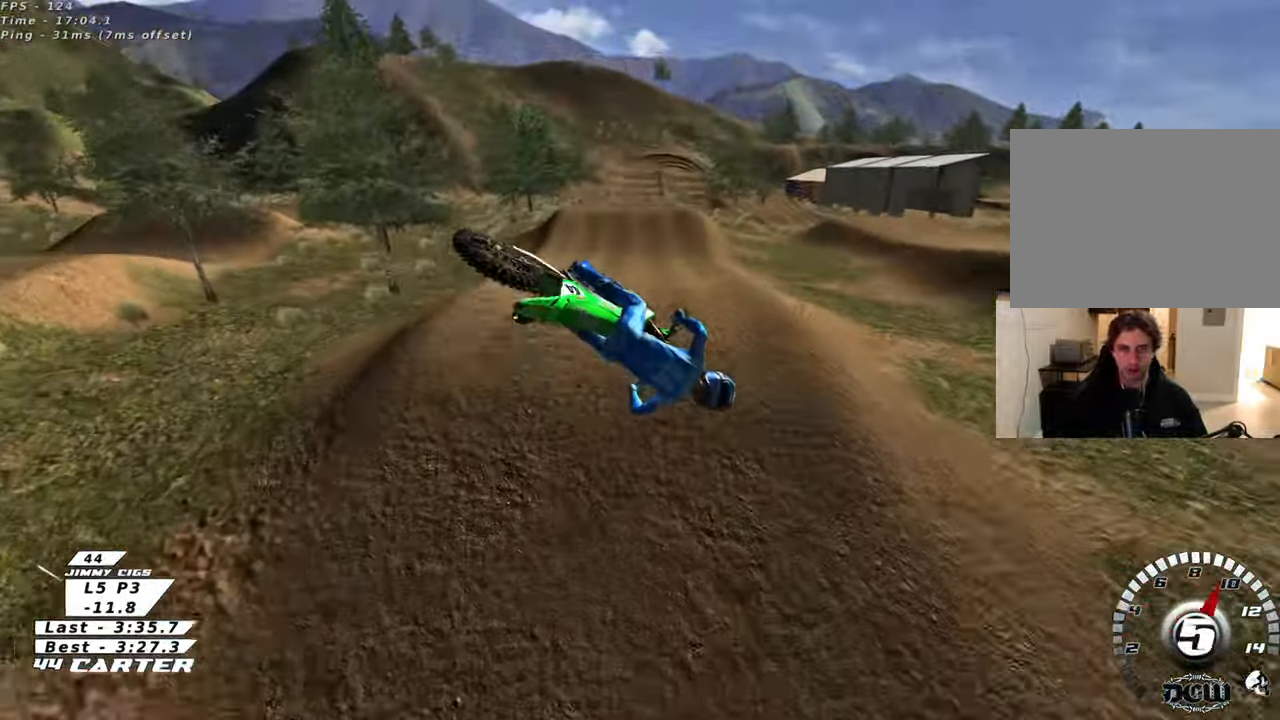
{"buttons": ["L1", "R1", "R2", "R3"], "left_stick": "up-left", "right_stick": "left", "events": [[100, "L1", "down"], [150, "right_stick", "down-left"], [200, "R3", "down"], [217, "R1", "down"], [400, "right_stick", "left"]]}
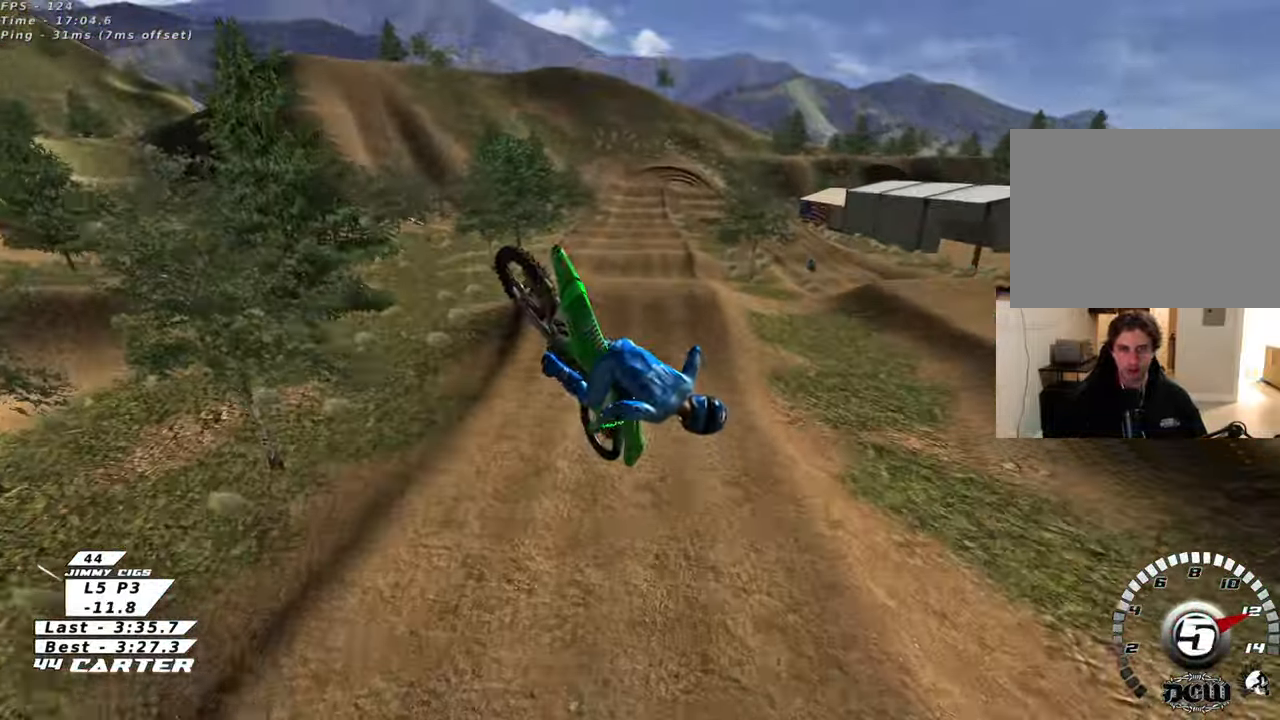
{"buttons": ["R2", "R3"], "left_stick": "down-left", "right_stick": "left", "events": [[50, "R1", "up"], [133, "left_stick", "left"], [250, "left_stick", "down-left"], [300, "R1", "down"], [383, "R1", "up"], [483, "L1", "up"]]}
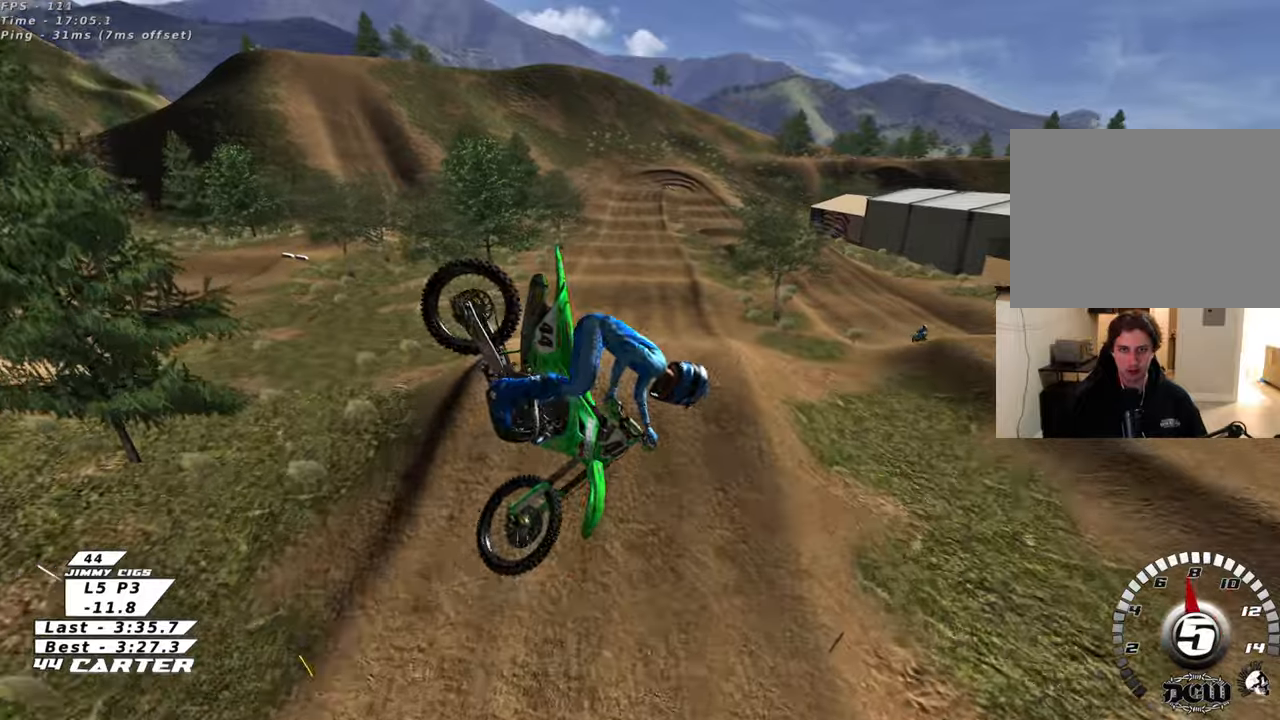
{"buttons": ["R2", "R3"], "left_stick": "down-right", "right_stick": "left"}
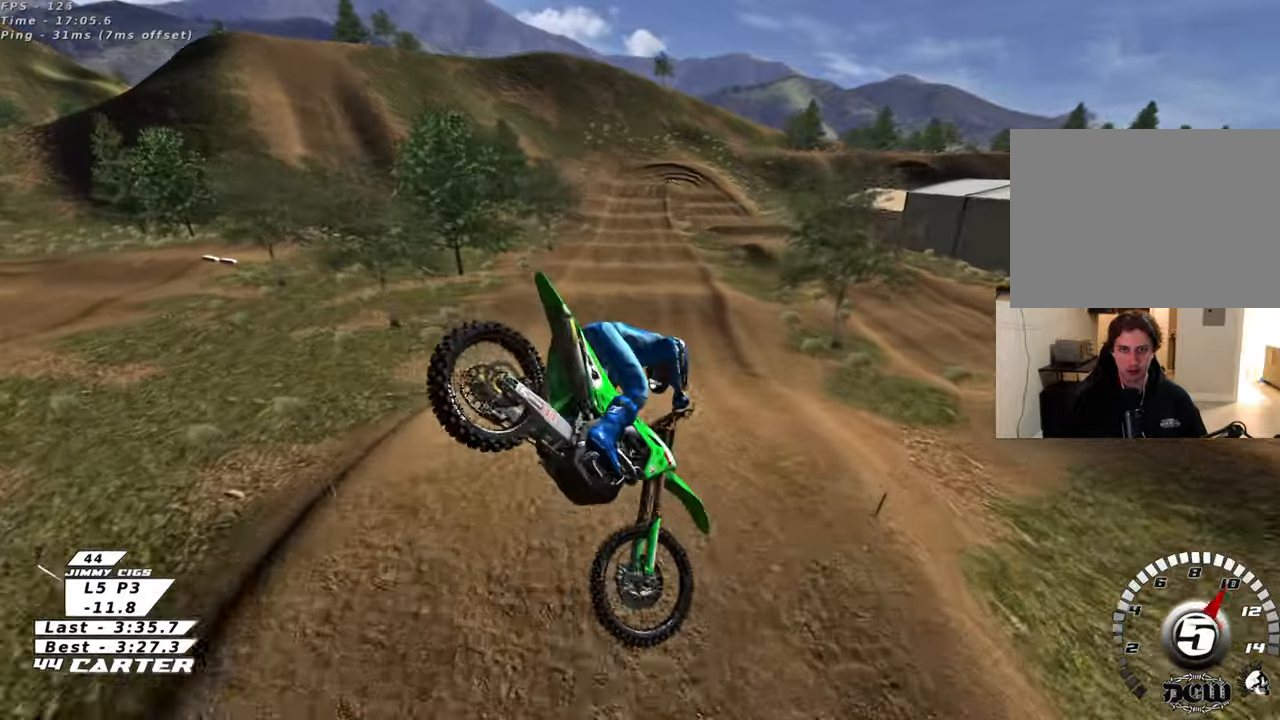
{"buttons": ["R2"], "left_stick": "up-right", "right_stick": "center", "events": [[150, "R3", "up"], [233, "right_stick", "center"], [283, "left_stick", "up-right"], [367, "X", "down"], [467, "X", "up"]]}
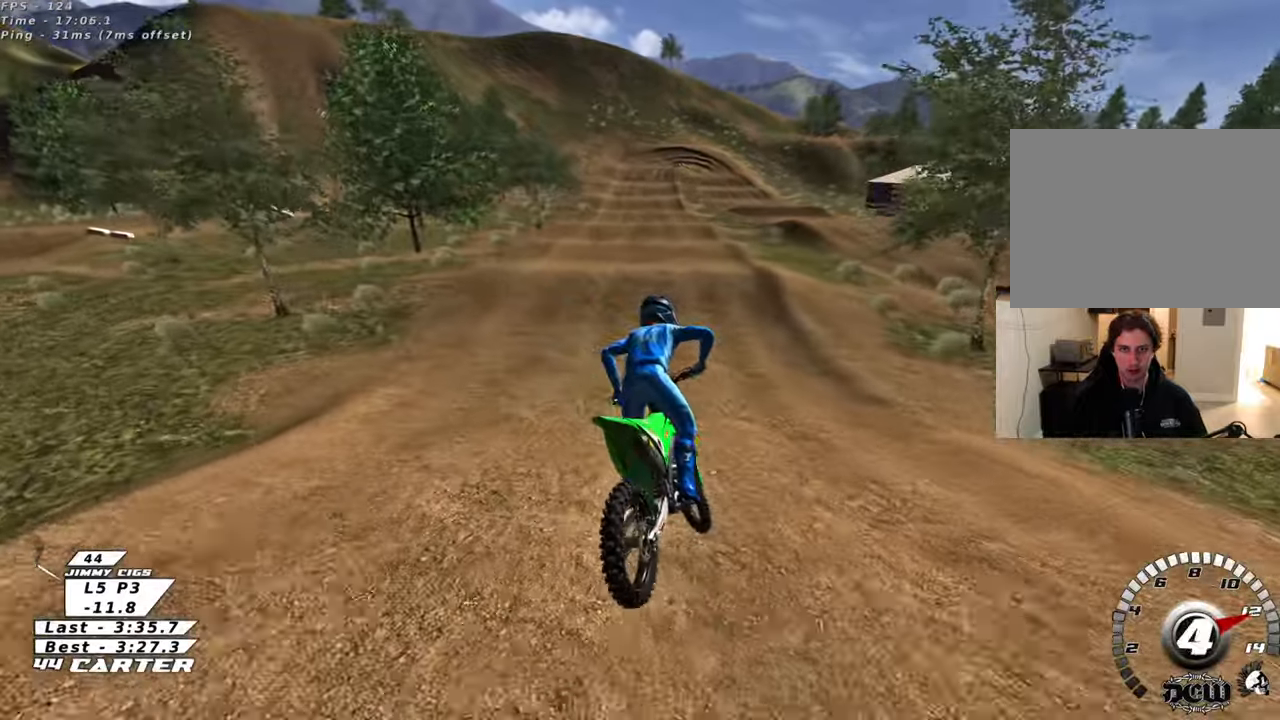
{"buttons": ["R2"], "left_stick": "center", "right_stick": "center", "events": [[83, "left_stick", "up-left"], [167, "left_stick", "center"], [383, "left_stick", "down-right"], [450, "left_stick", "center"]]}
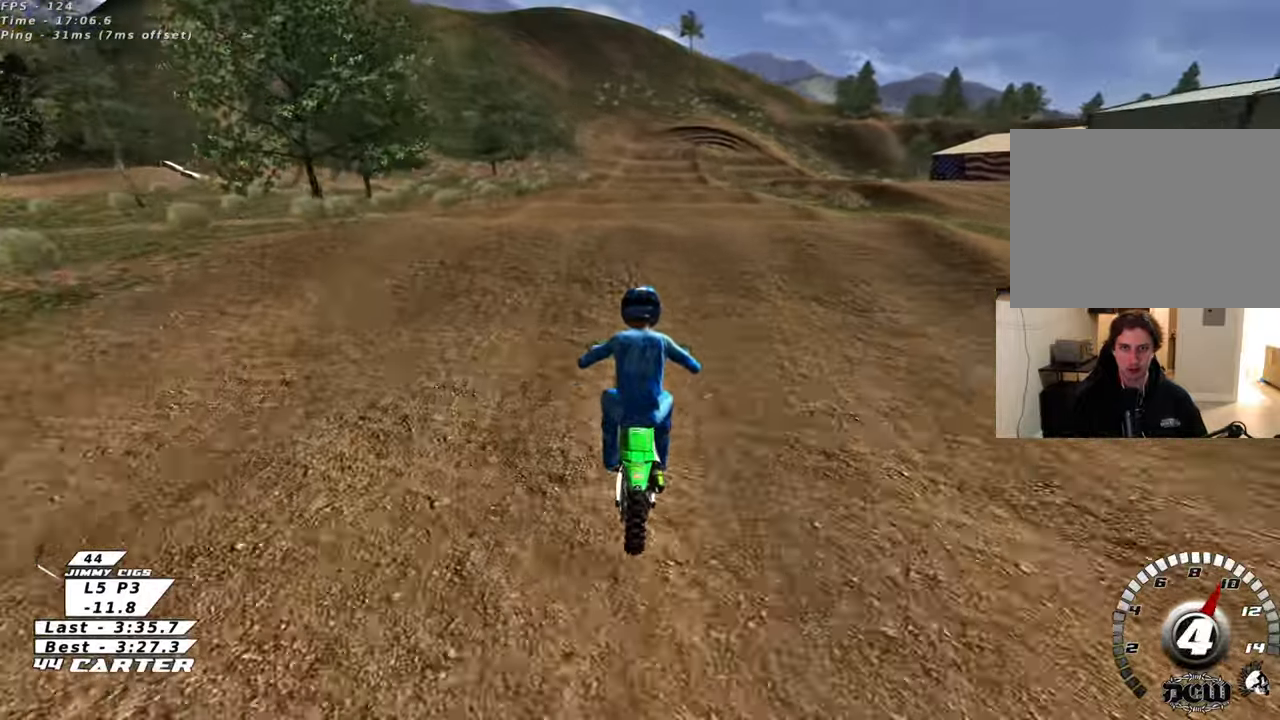
{"buttons": ["L1", "R2", "R3"], "left_stick": "down", "right_stick": "left", "events": [[17, "A", "down"], [67, "left_stick", "up"], [133, "A", "up"], [150, "left_stick", "center"], [233, "A", "down"], [300, "A", "up"], [383, "left_stick", "down-left"], [467, "left_stick", "down"], [483, "L1", "down"], [500, "R3", "down"], [500, "right_stick", "left"]]}
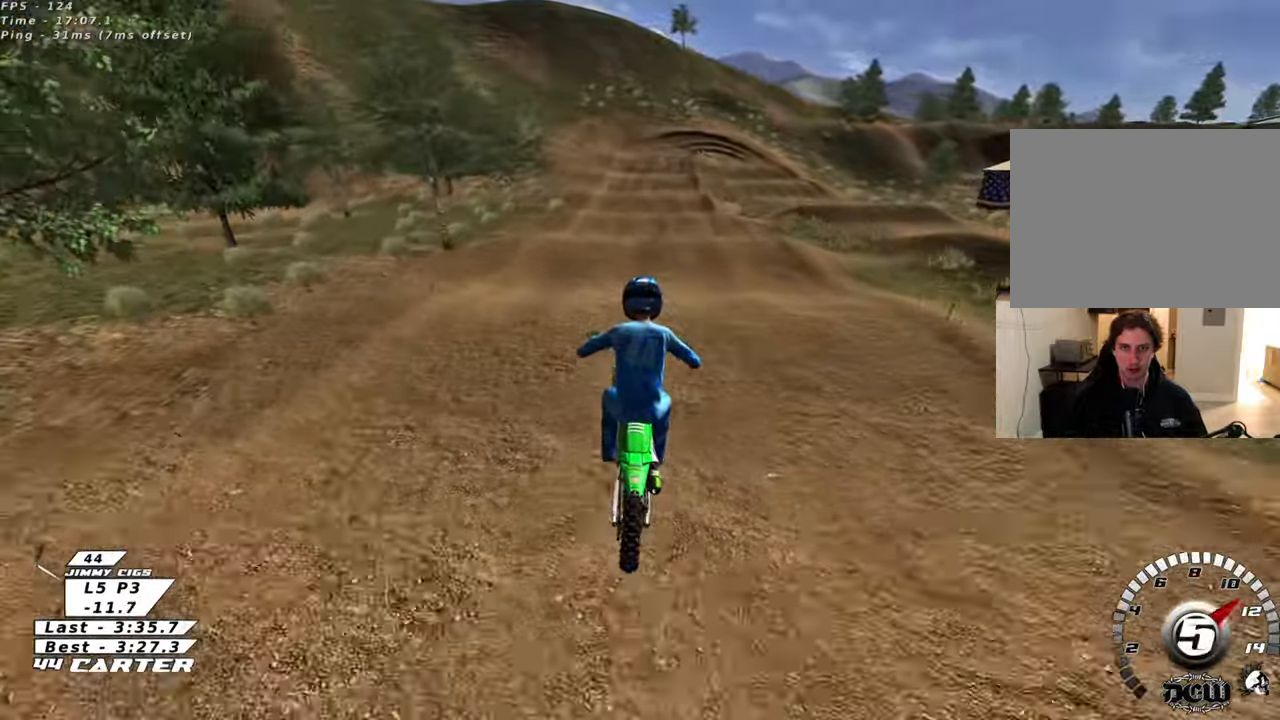
{"buttons": ["R2"], "left_stick": "up", "right_stick": "left", "events": [[17, "R1", "down"], [150, "L1", "up"], [150, "R1", "up"], [317, "left_stick", "center"], [383, "left_stick", "up"], [500, "R3", "up"]]}
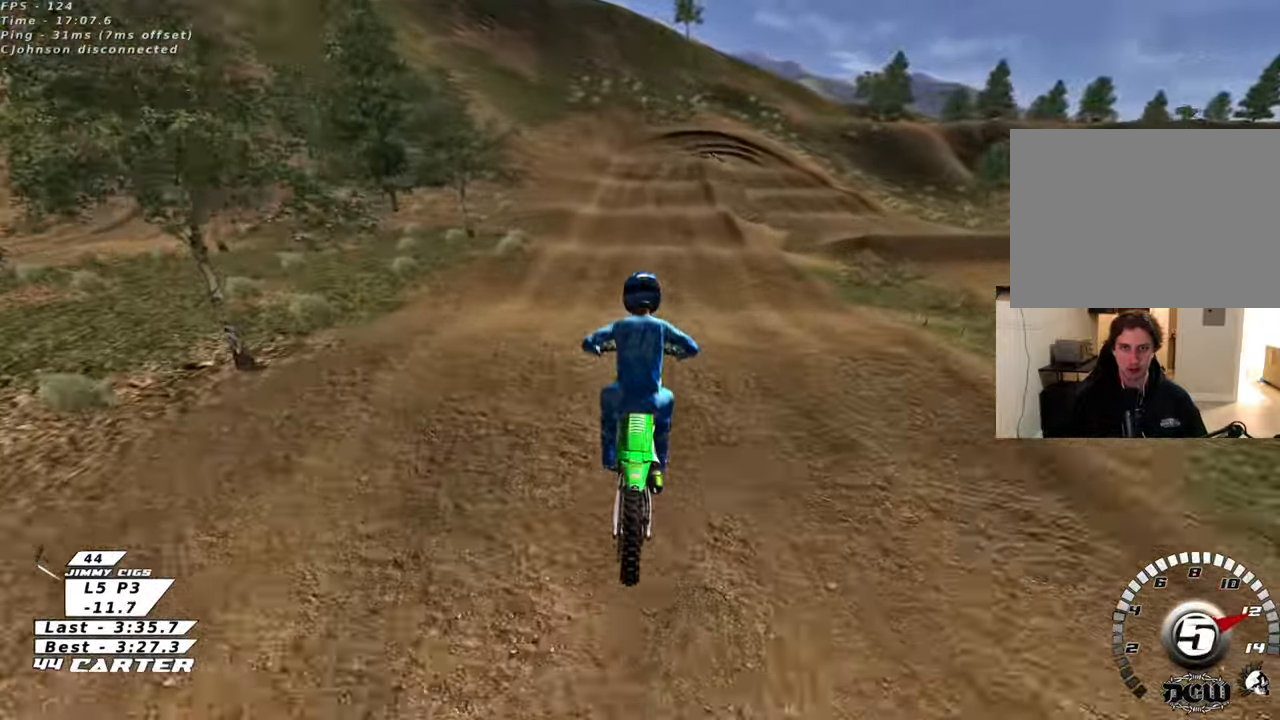
{"buttons": ["X", "R2"], "left_stick": "up", "right_stick": "center", "events": [[83, "right_stick", "center"], [250, "left_stick", "center"], [417, "left_stick", "up"], [450, "X", "down"]]}
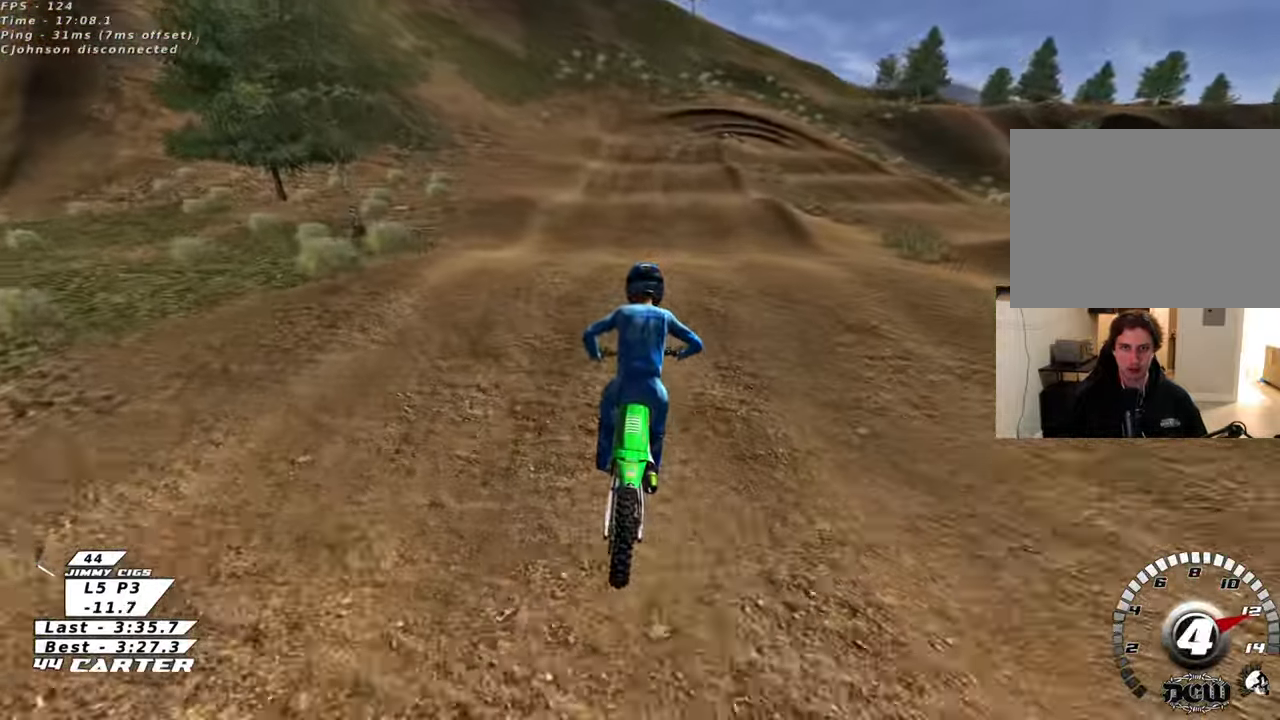
{"buttons": [], "left_stick": "up-left", "right_stick": "center", "events": [[33, "L2", "down"], [50, "X", "up"], [83, "L2", "up"], [100, "R2", "up"], [133, "left_stick", "center"], [217, "left_stick", "down"], [333, "left_stick", "center"], [450, "left_stick", "up-left"]]}
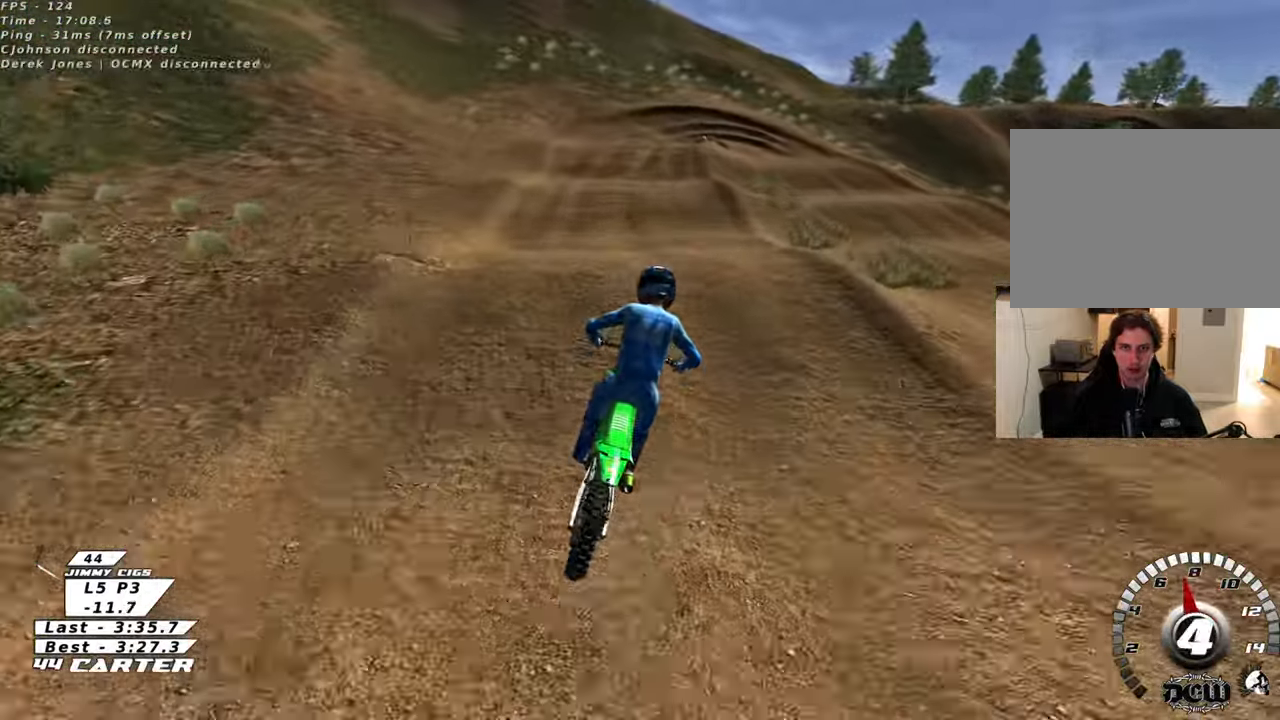
{"buttons": [], "left_stick": "center", "right_stick": "center", "events": [[67, "left_stick", "down-left"], [117, "R2", "down"], [317, "left_stick", "up-right"], [350, "X", "down"], [450, "X", "up"], [467, "R2", "up"], [467, "left_stick", "center"]]}
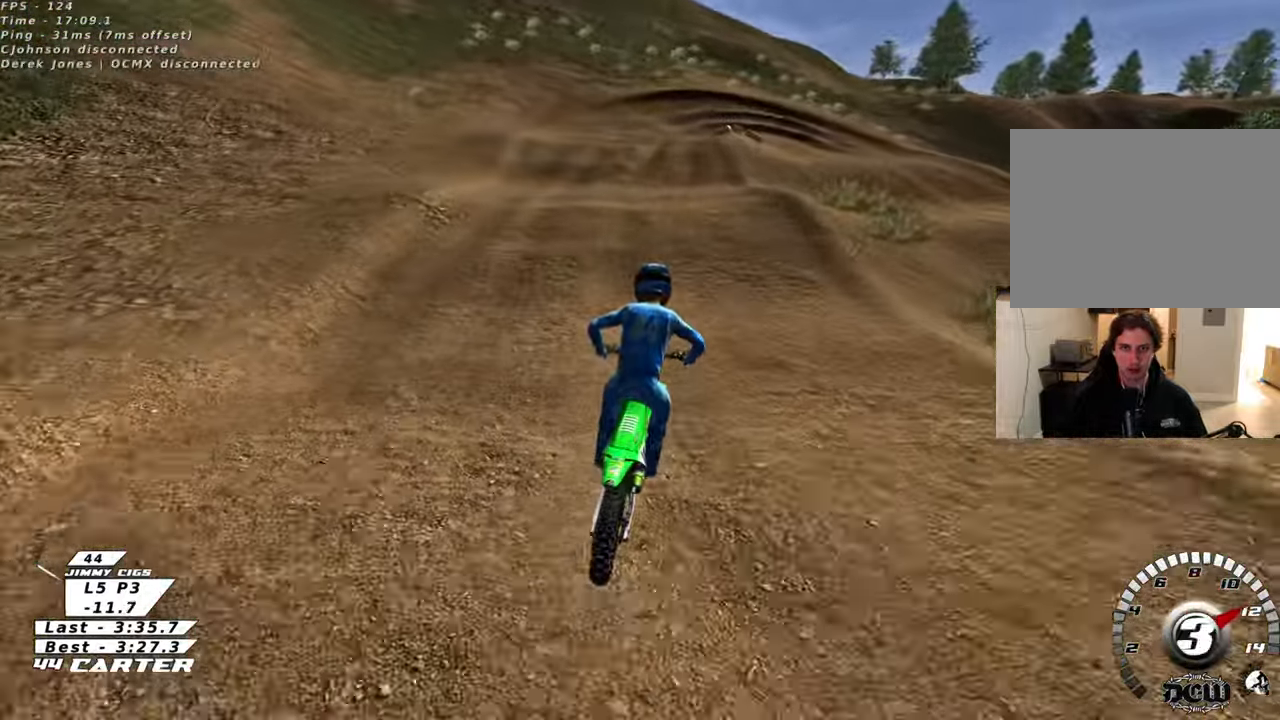
{"buttons": [], "left_stick": "down", "right_stick": "center", "events": [[50, "X", "down"], [100, "L2", "down"], [117, "X", "up"], [200, "X", "down"], [267, "X", "up"], [350, "left_stick", "down"], [467, "L2", "up"]]}
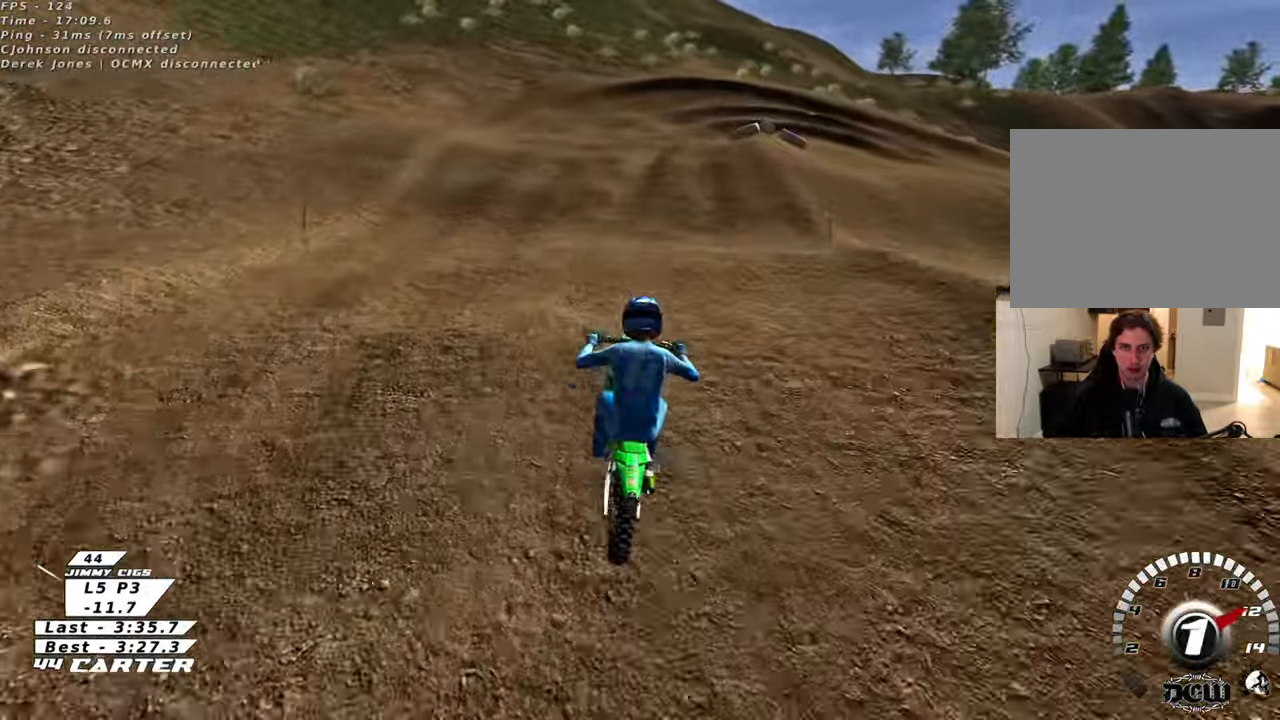
{"buttons": [], "left_stick": "up", "right_stick": "center", "events": [[67, "left_stick", "down-right"], [317, "left_stick", "up-left"], [333, "X", "down"], [417, "X", "up"], [433, "left_stick", "up"]]}
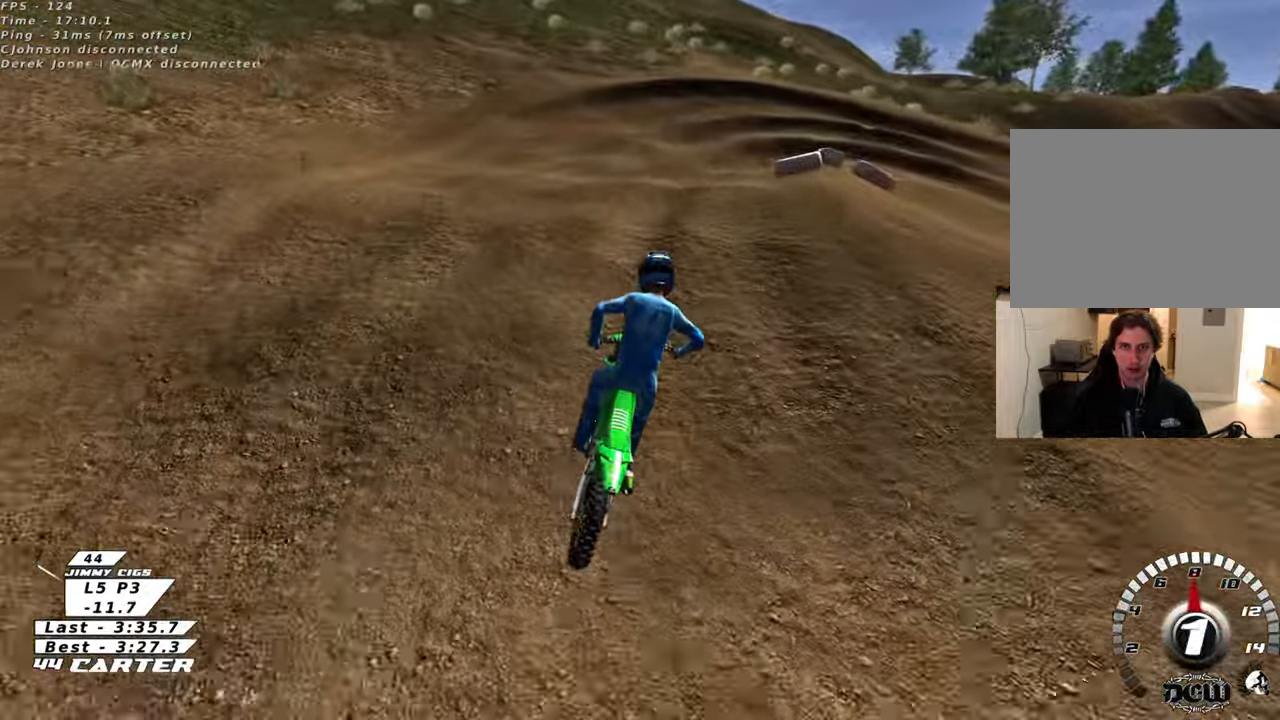
{"buttons": [], "left_stick": "down", "right_stick": "center", "events": [[67, "L2", "down"], [183, "left_stick", "down-right"], [233, "left_stick", "down"], [383, "L2", "up"]]}
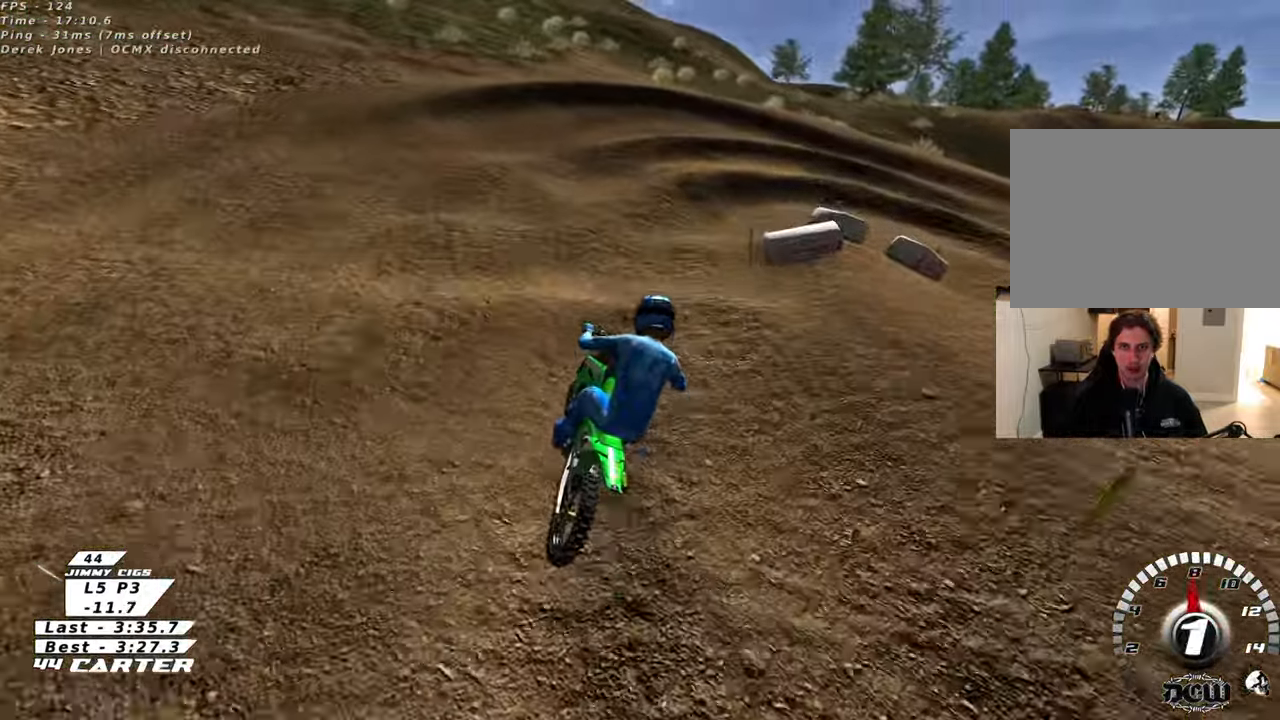
{"buttons": ["R3"], "left_stick": "down-right", "right_stick": "down-left", "events": [[333, "left_stick", "down-right"], [417, "right_stick", "down-left"], [483, "R3", "down"]]}